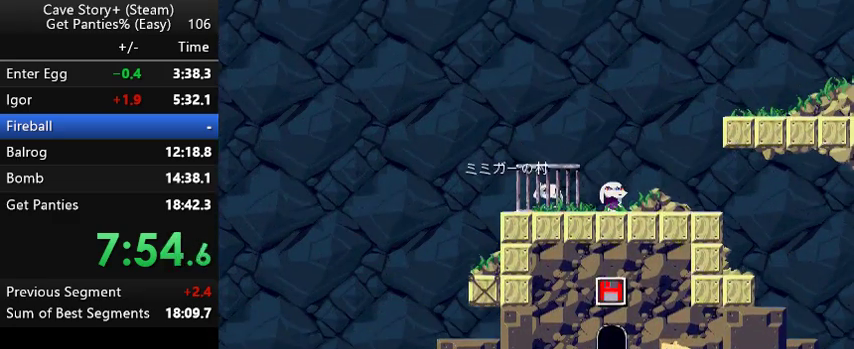
Gameplay with keyboard; each line is a JSON object with the keys held at the frame after it. "events" lists presses ("down") and releases ("up") of "a", "down", "left", "q", "right", "s", "up", "w", "x" and "z" between this image and that frame as [ms after this image, input, new state], when the widget could be followed in between. No other keys are recorded. Mouse input is not recorded.
{"keys": ["x", "z"], "events": [[67, "z", "down"], [100, "x", "up"], [167, "x", "down"], [167, "z", "up"], [200, "z", "down"], [233, "x", "up"], [267, "x", "down"], [367, "x", "up"], [433, "x", "down"], [433, "z", "up"], [467, "z", "down"]]}
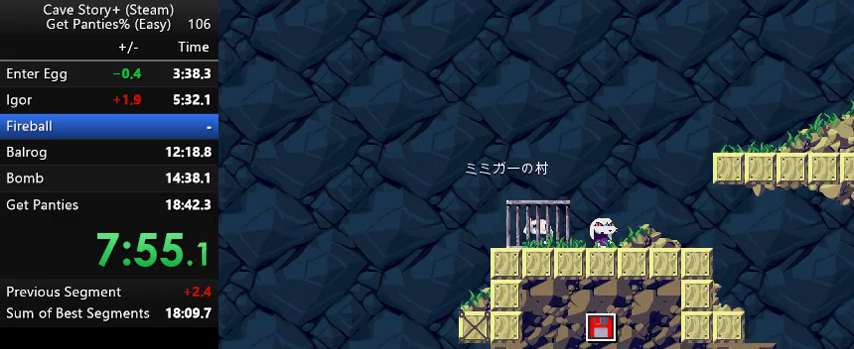
{"keys": ["x"], "events": [[33, "x", "up"], [67, "x", "down"], [167, "x", "up"], [233, "x", "down"], [233, "z", "up"], [267, "z", "down"], [300, "x", "up"], [367, "x", "down"], [367, "z", "up"], [400, "z", "down"], [467, "z", "up"]]}
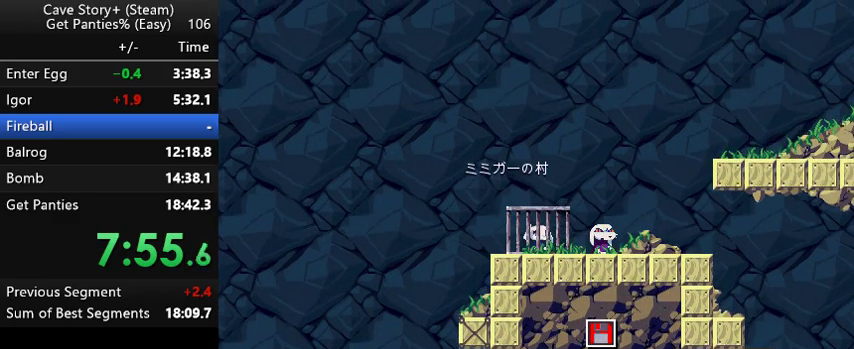
{"keys": ["z"], "events": [[33, "z", "down"], [67, "x", "up"], [133, "x", "down"], [133, "z", "up"], [167, "z", "down"], [233, "x", "up"], [267, "x", "down"], [267, "z", "up"], [333, "z", "down"], [367, "x", "up"], [433, "x", "down"], [467, "z", "up"], [500, "x", "up"], [500, "z", "down"]]}
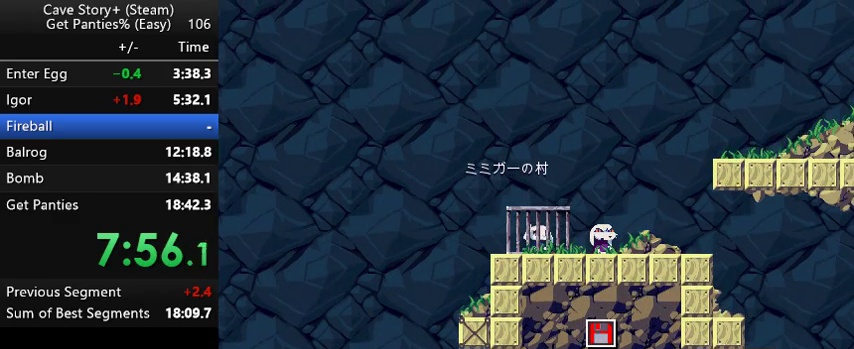
{"keys": ["x"], "events": [[67, "x", "down"], [67, "z", "up"], [100, "z", "down"], [167, "z", "up"], [233, "z", "down"], [267, "x", "up"], [333, "x", "down"], [433, "x", "up"], [467, "x", "down"], [467, "z", "up"]]}
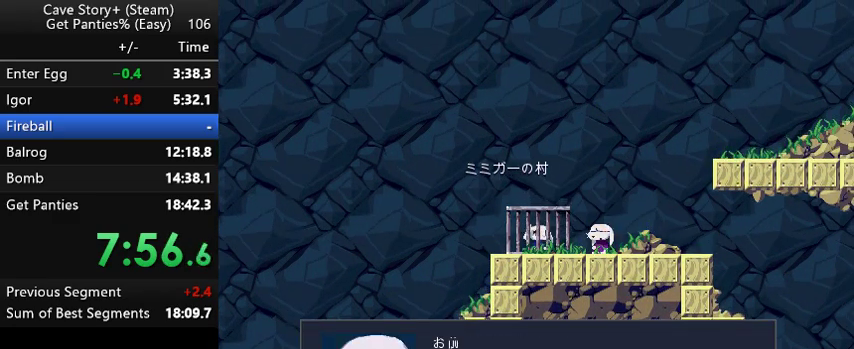
{"keys": ["z"], "events": [[33, "z", "down"], [67, "x", "up"], [133, "x", "down"], [133, "z", "up"], [167, "z", "down"], [200, "x", "up"], [267, "x", "down"], [267, "z", "up"], [300, "z", "down"], [367, "x", "up"], [400, "x", "down"], [400, "z", "up"], [467, "x", "up"], [467, "z", "down"]]}
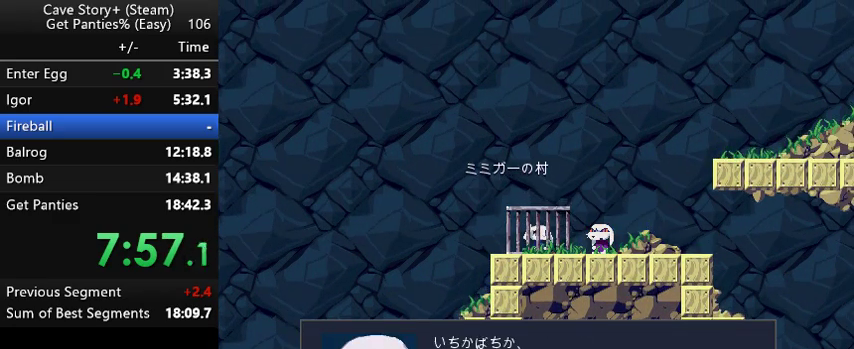
{"keys": ["z"], "events": [[33, "x", "down"], [33, "z", "up"], [67, "x", "up"], [67, "z", "down"], [133, "x", "down"], [133, "z", "up"], [167, "z", "down"], [233, "x", "up"], [267, "x", "down"], [267, "z", "up"], [333, "z", "down"], [367, "x", "up"], [433, "x", "down"], [433, "z", "up"], [467, "z", "down"], [500, "x", "up"]]}
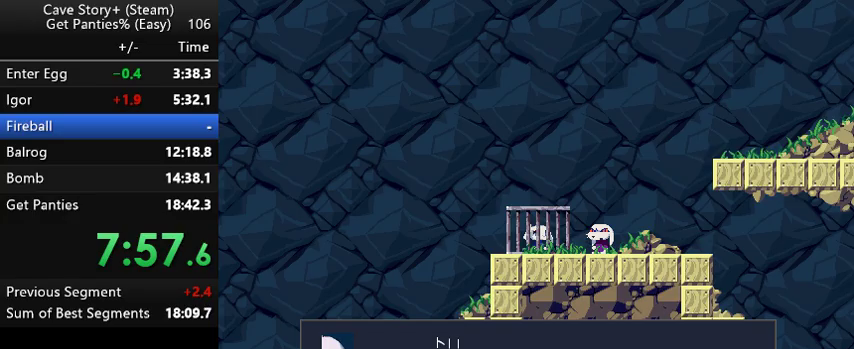
{"keys": ["x"], "events": [[67, "x", "down"], [67, "z", "up"], [100, "z", "down"], [167, "z", "up"], [233, "x", "up"], [233, "z", "down"], [267, "x", "down"], [367, "x", "up"], [433, "x", "down"], [467, "z", "up"]]}
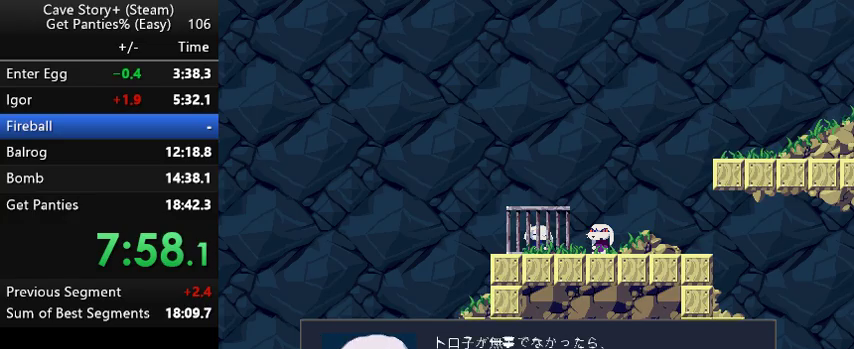
{"keys": ["right"], "events": [[33, "z", "down"], [67, "z", "up"], [167, "x", "up"], [167, "z", "down"], [267, "x", "down"], [300, "x", "up"], [400, "z", "up"], [433, "right", "down"]]}
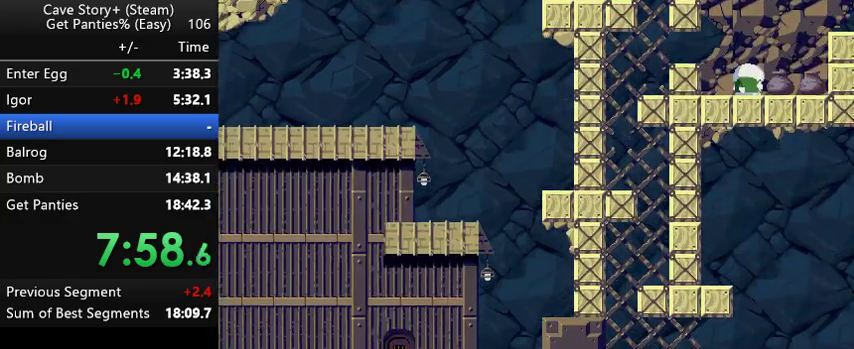
{"keys": ["right"], "events": []}
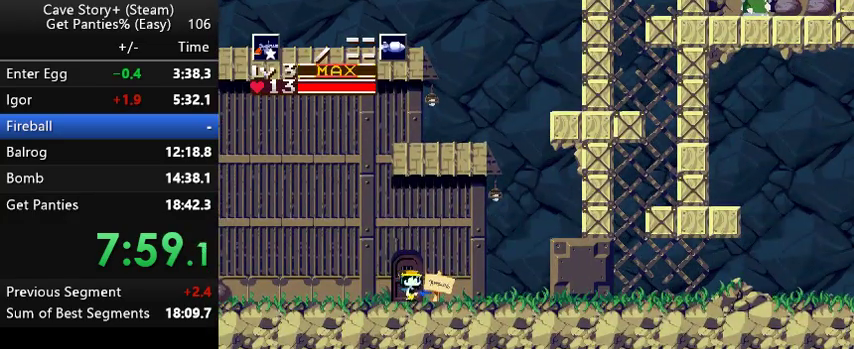
{"keys": ["right"], "events": [[267, "z", "down"], [367, "z", "up"]]}
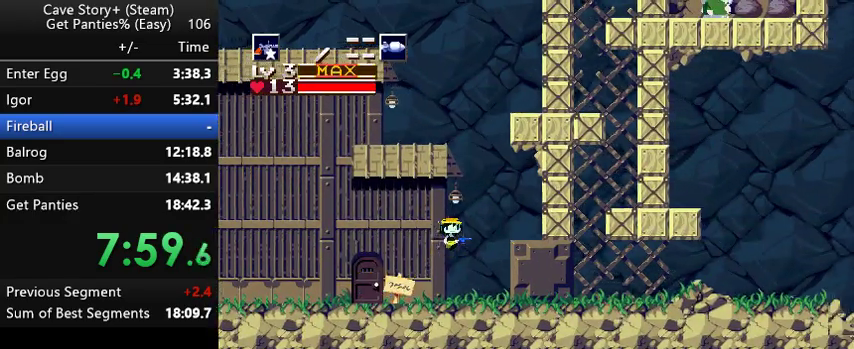
{"keys": ["right"], "events": []}
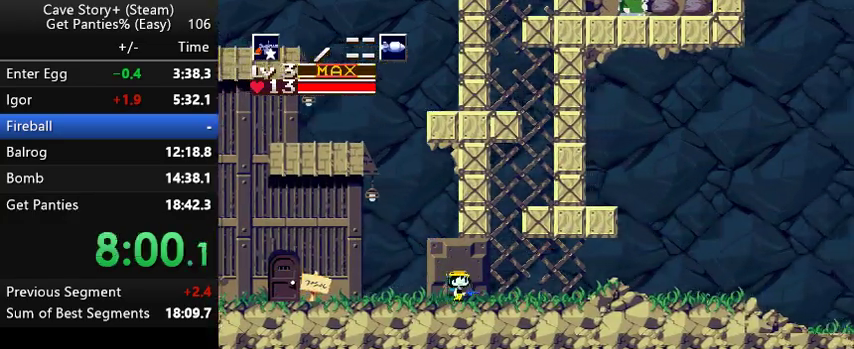
{"keys": ["right", "z"], "events": [[67, "z", "down"]]}
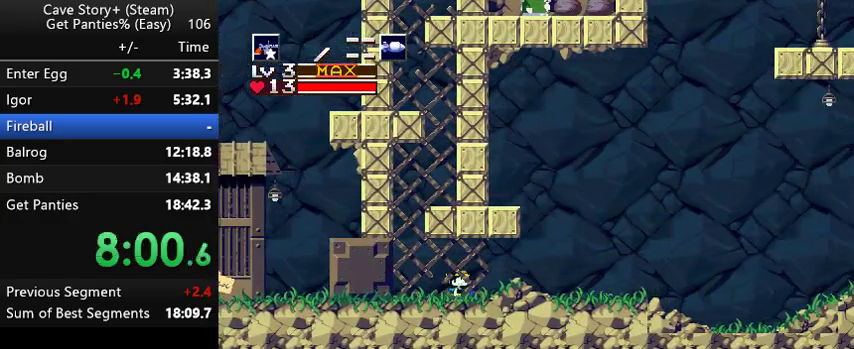
{"keys": ["left"], "events": [[67, "left", "down"], [67, "right", "up"], [67, "z", "up"]]}
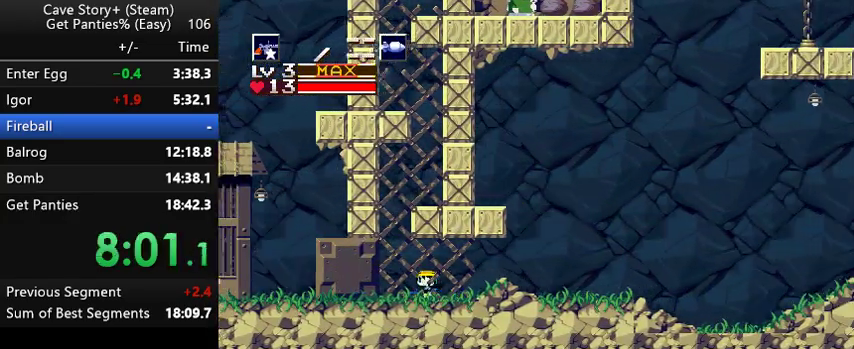
{"keys": ["right", "z"], "events": [[67, "left", "up"], [133, "z", "down"], [167, "right", "down"]]}
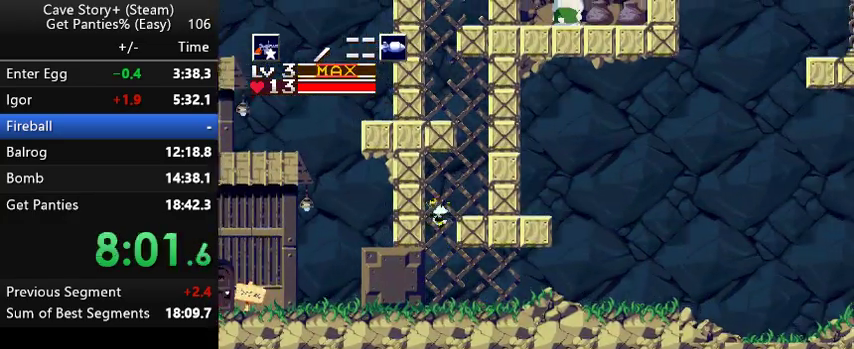
{"keys": ["left", "z"], "events": [[133, "z", "up"], [167, "right", "up"], [333, "z", "down"], [367, "left", "down"]]}
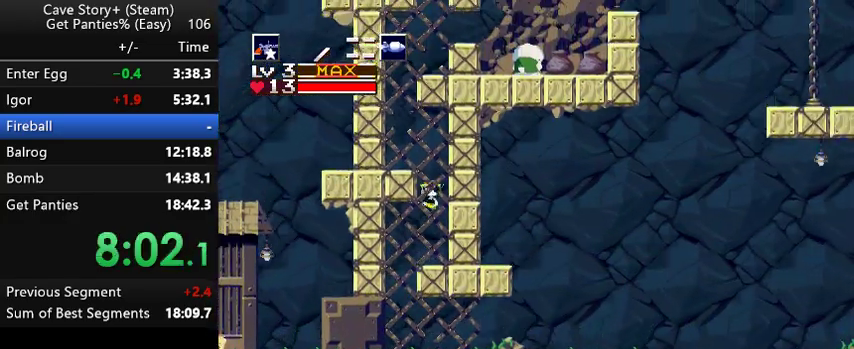
{"keys": ["right", "z"], "events": [[233, "z", "up"], [333, "left", "up"], [367, "z", "down"], [433, "right", "down"]]}
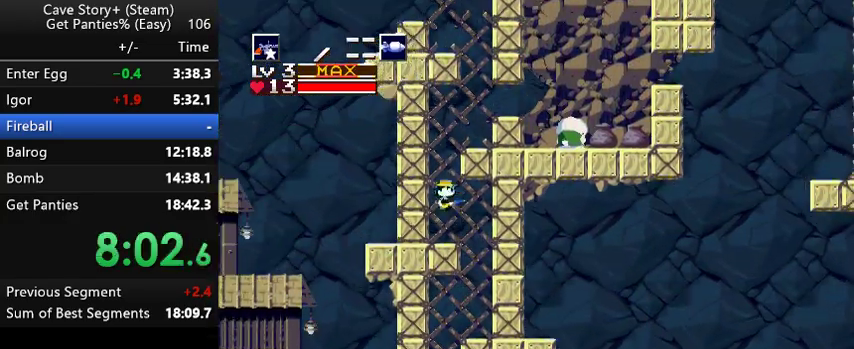
{"keys": ["z"], "events": [[367, "z", "up"], [400, "right", "up"], [467, "z", "down"]]}
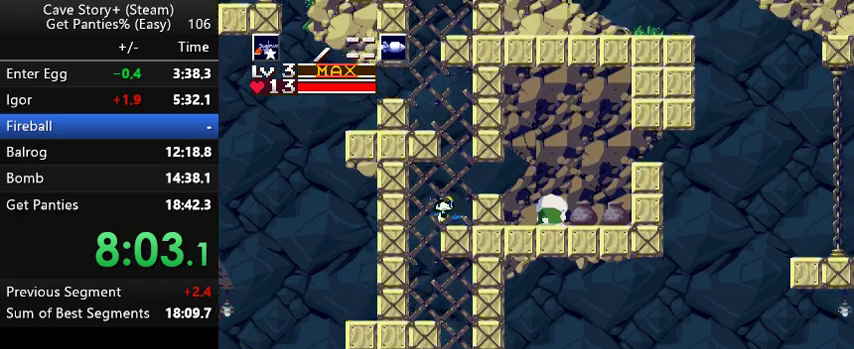
{"keys": ["left"], "events": [[167, "left", "down"], [500, "z", "up"]]}
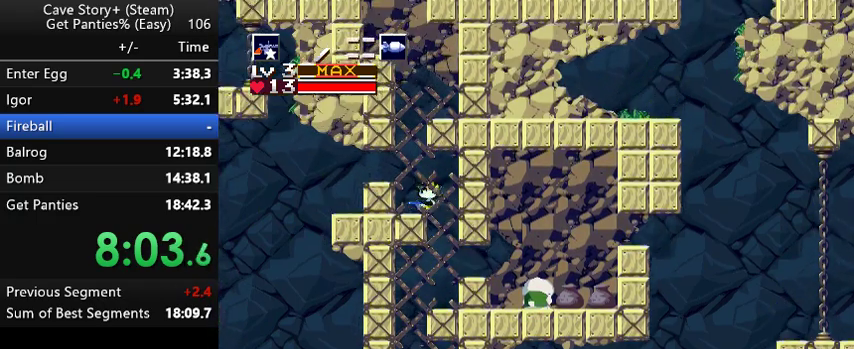
{"keys": ["right", "z"], "events": [[67, "left", "up"], [100, "z", "down"], [133, "right", "down"]]}
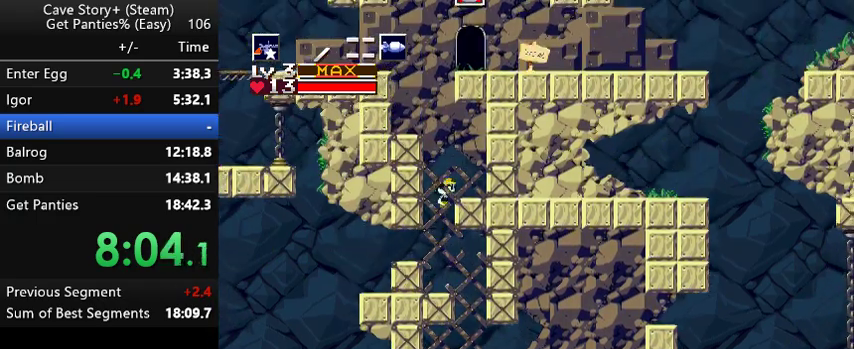
{"keys": ["left", "z"], "events": [[133, "right", "up"], [133, "z", "up"], [167, "left", "down"], [333, "z", "down"]]}
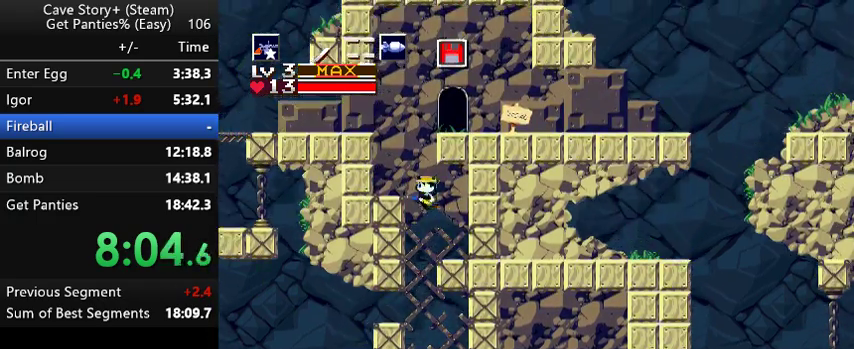
{"keys": ["left", "z"], "events": [[33, "z", "up"], [433, "z", "down"]]}
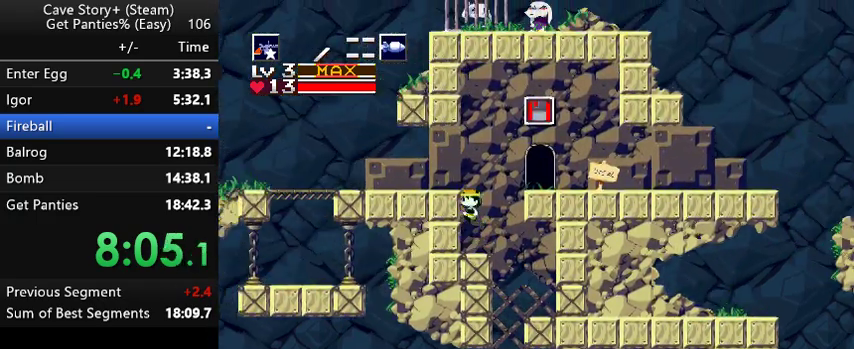
{"keys": ["left"], "events": [[233, "z", "up"]]}
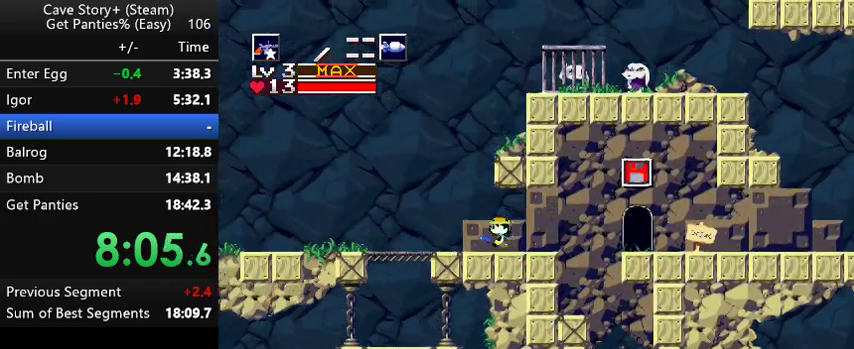
{"keys": ["right", "z"], "events": [[33, "left", "up"], [67, "right", "down"], [133, "z", "down"]]}
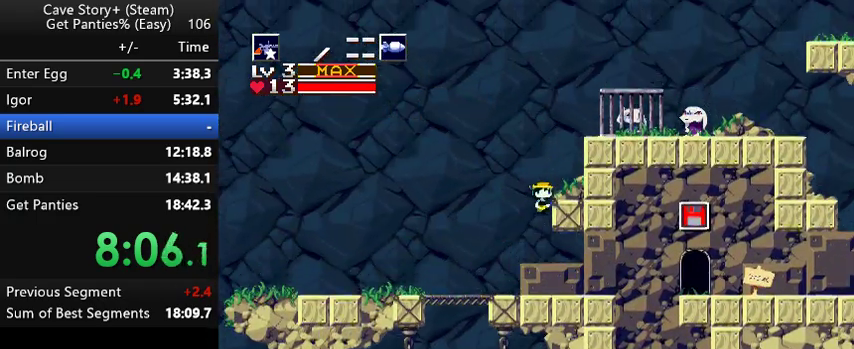
{"keys": ["right"], "events": [[133, "z", "up"], [233, "z", "down"], [433, "z", "up"]]}
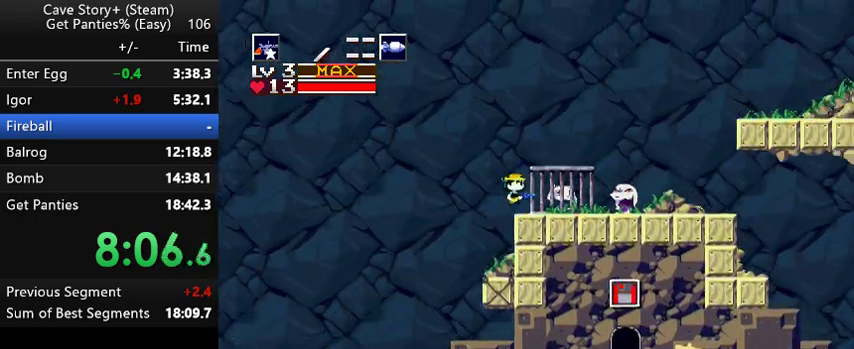
{"keys": ["z"], "events": [[167, "right", "up"], [267, "down", "down"], [267, "z", "down"], [333, "down", "up"], [367, "x", "down"], [367, "z", "up"], [433, "z", "down"], [467, "x", "up"]]}
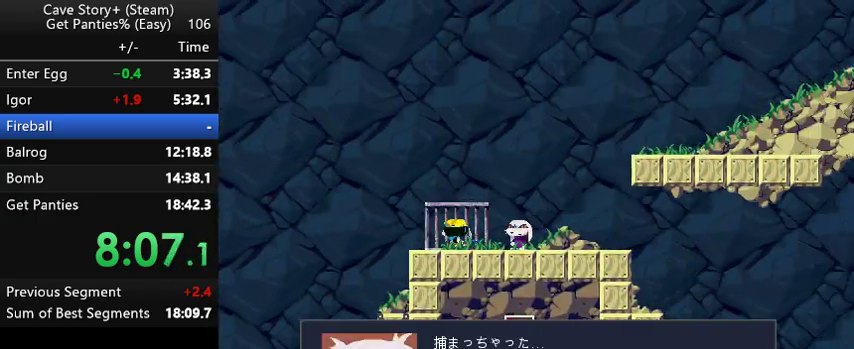
{"keys": ["x", "z"], "events": [[33, "x", "down"], [33, "z", "up"], [67, "z", "down"], [133, "x", "up"], [167, "x", "down"], [167, "z", "up"], [233, "z", "down"], [267, "x", "up"], [300, "x", "down"], [300, "z", "up"], [367, "z", "down"], [400, "x", "up"], [467, "x", "down"]]}
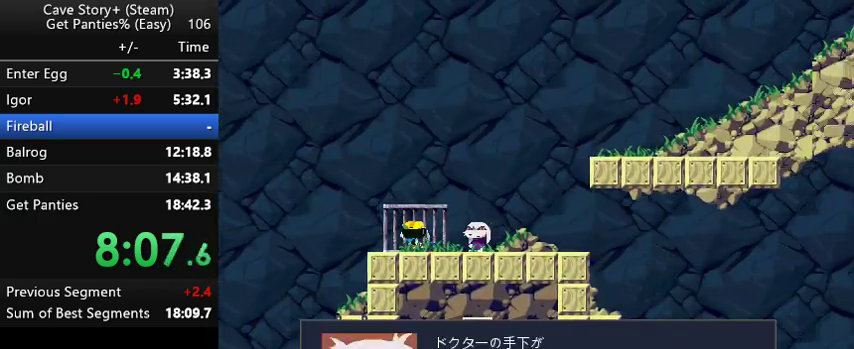
{"keys": ["x", "z"], "events": [[33, "x", "up"], [67, "x", "down"], [167, "x", "up"], [233, "x", "down"], [267, "z", "up"], [333, "x", "up"], [333, "z", "down"], [367, "x", "down"], [467, "x", "up"], [500, "x", "down"]]}
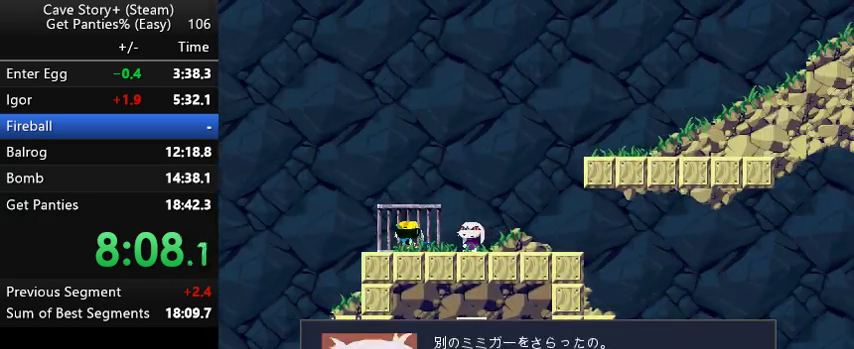
{"keys": ["x"], "events": [[100, "x", "up"], [167, "x", "down"], [200, "z", "up"], [233, "z", "down"], [367, "x", "up"], [467, "x", "down"], [467, "z", "up"]]}
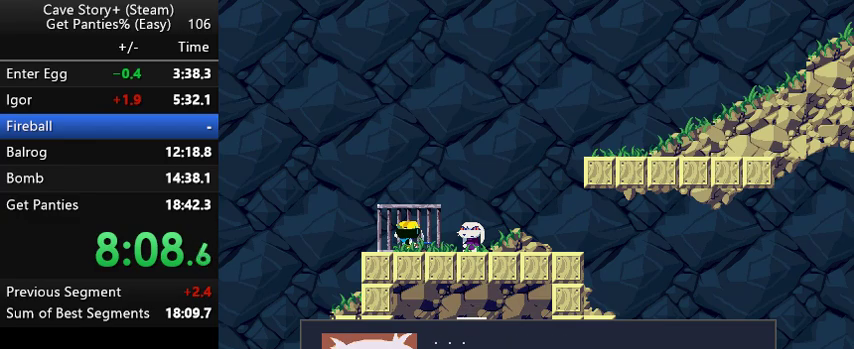
{"keys": ["z"], "events": [[33, "z", "down"], [67, "x", "up"], [133, "x", "down"], [233, "x", "up"], [267, "x", "down"], [267, "z", "up"], [300, "z", "down"], [367, "x", "up"], [400, "x", "down"], [467, "x", "up"]]}
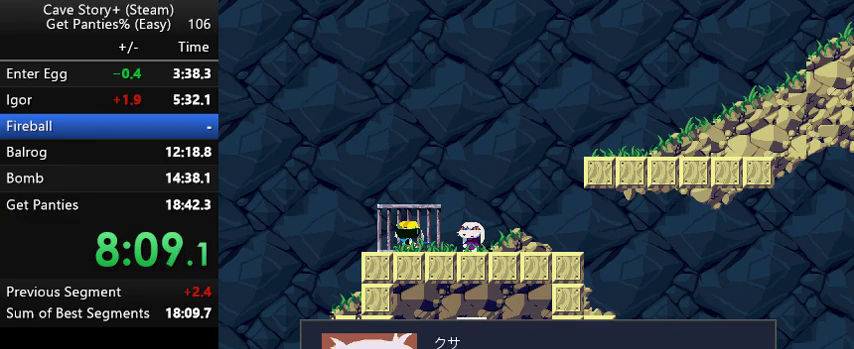
{"keys": ["right", "x", "z"], "events": [[33, "x", "down"], [67, "z", "up"], [133, "x", "up"], [133, "z", "down"], [167, "x", "down"], [167, "z", "up"], [233, "z", "down"], [267, "right", "down"], [267, "x", "up"], [333, "x", "down"], [433, "x", "up"], [500, "x", "down"]]}
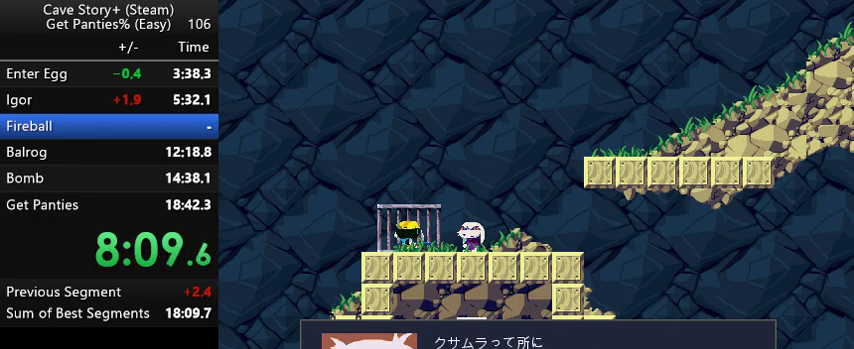
{"keys": ["right", "x", "z"], "events": [[100, "x", "up"], [200, "x", "down"], [233, "x", "up"], [267, "x", "down"]]}